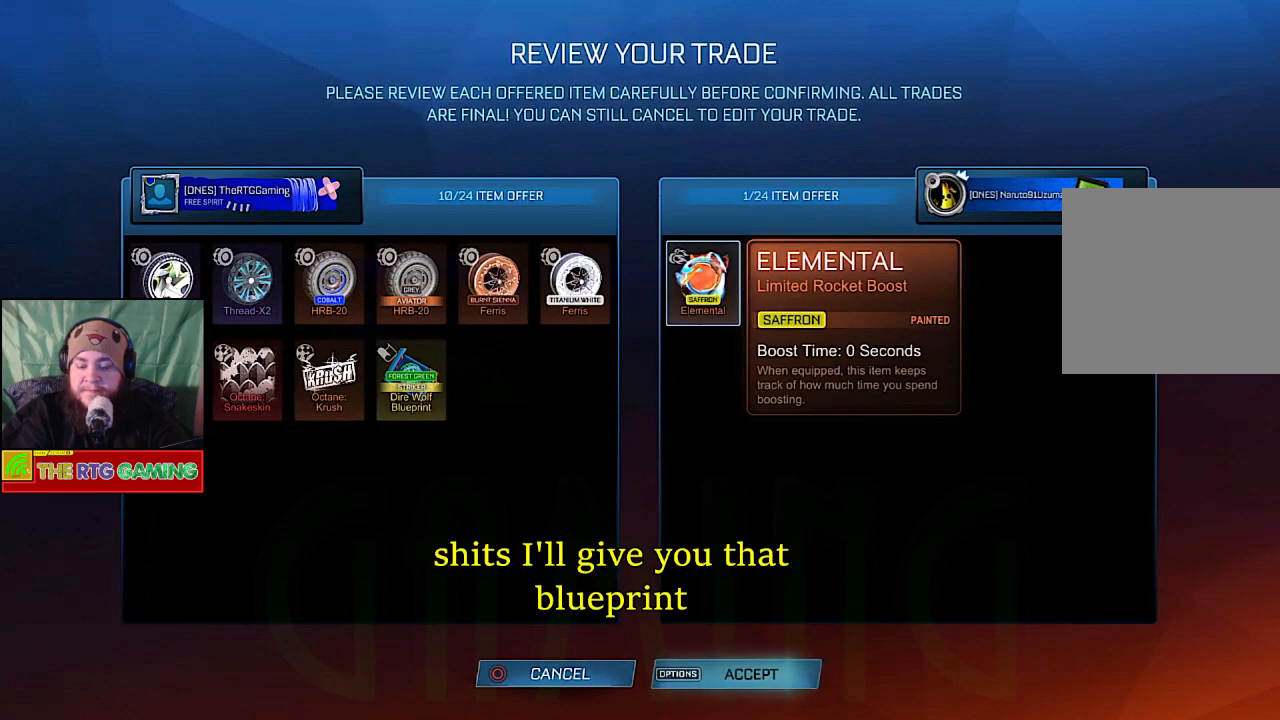
Gameplay with a controller (PlayStation layout); each line is a JSON object with the inputs held at the frame after it. "events" lists button and stick changes between this image and that frame as [ms after this image, input, new state], when the widget could be followed in between.
{"buttons": ["START"], "left_stick": "center", "right_stick": "center", "events": [[50, "START", "down"]]}
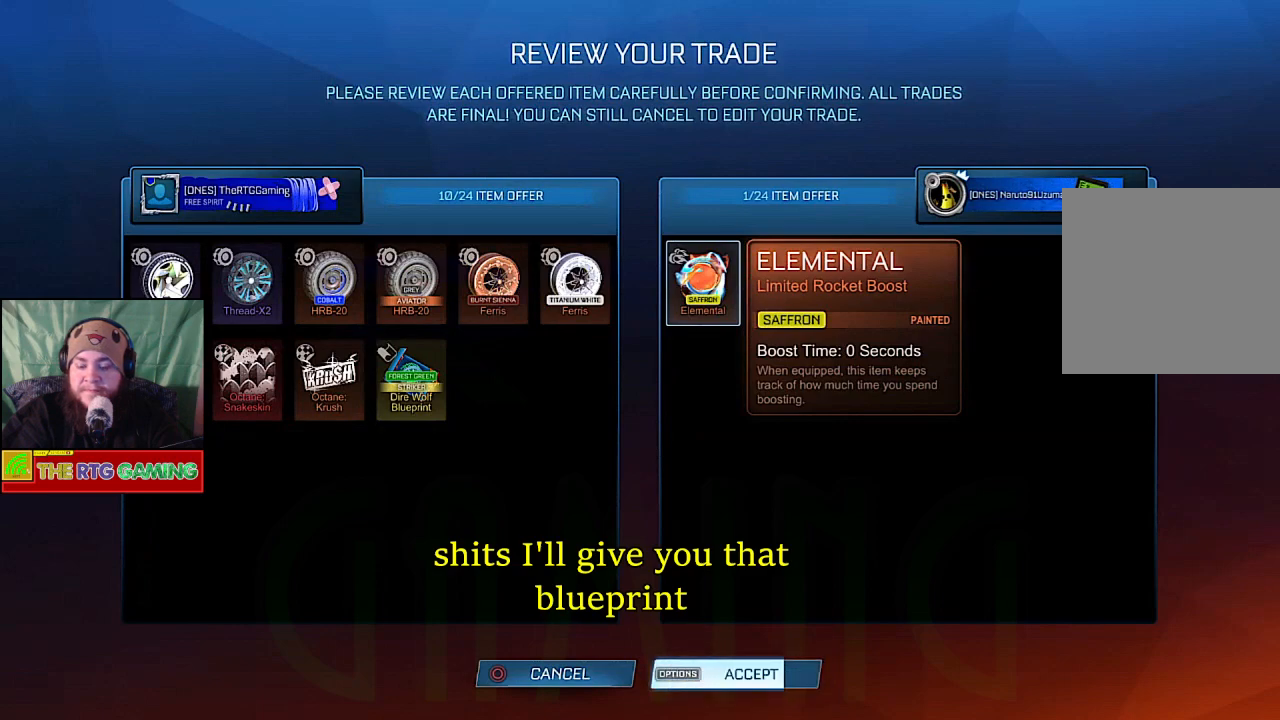
{"buttons": ["START"], "left_stick": "center", "right_stick": "center", "events": []}
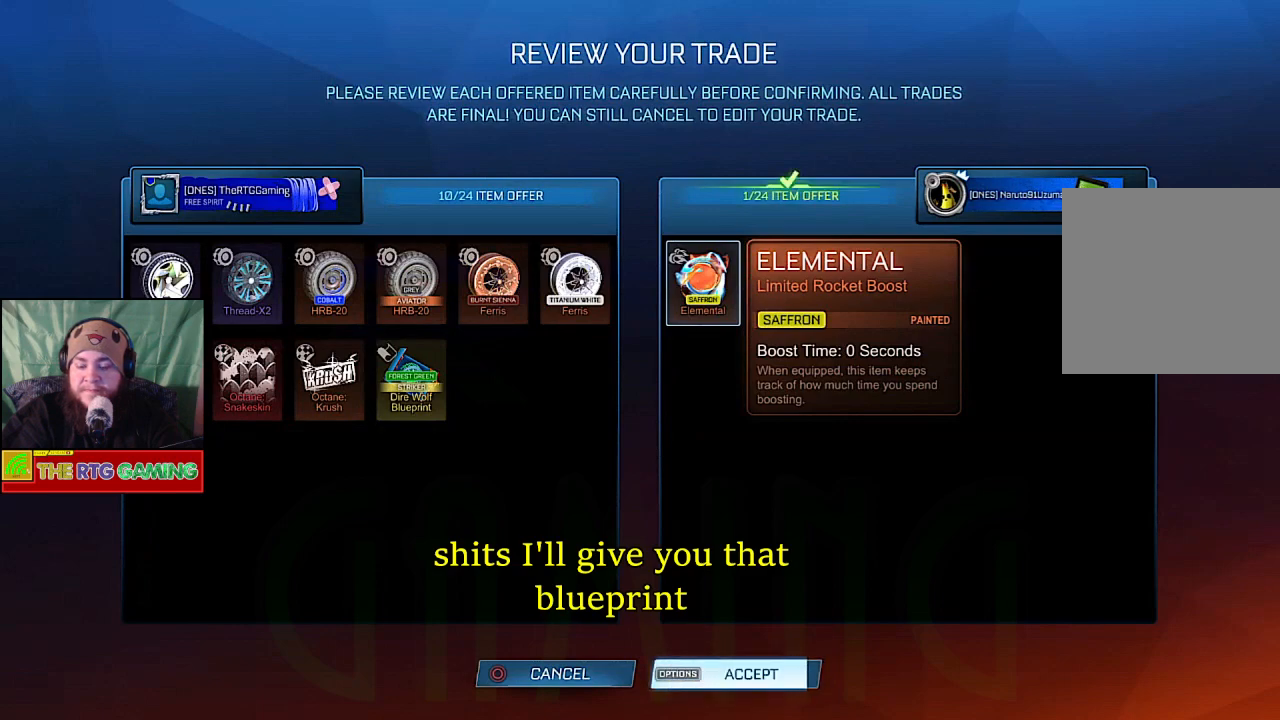
{"buttons": ["START"], "left_stick": "center", "right_stick": "center", "events": []}
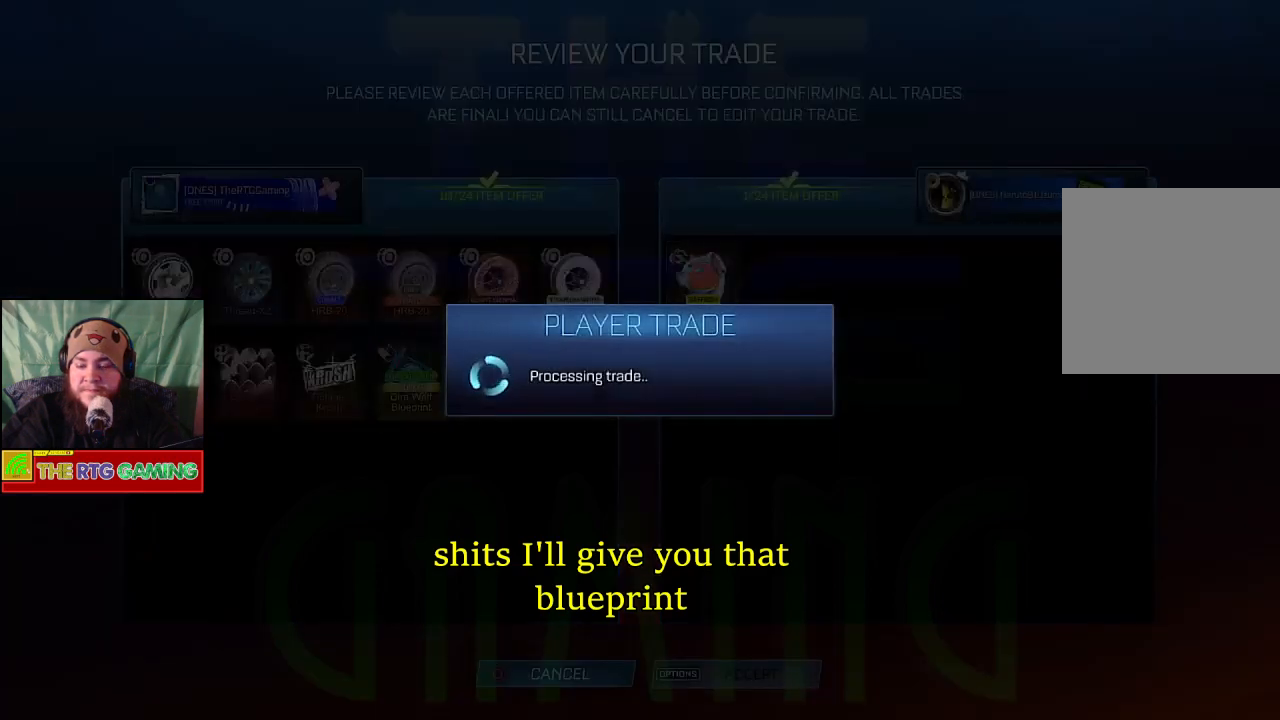
{"buttons": [], "left_stick": "center", "right_stick": "center", "events": [[100, "START", "up"]]}
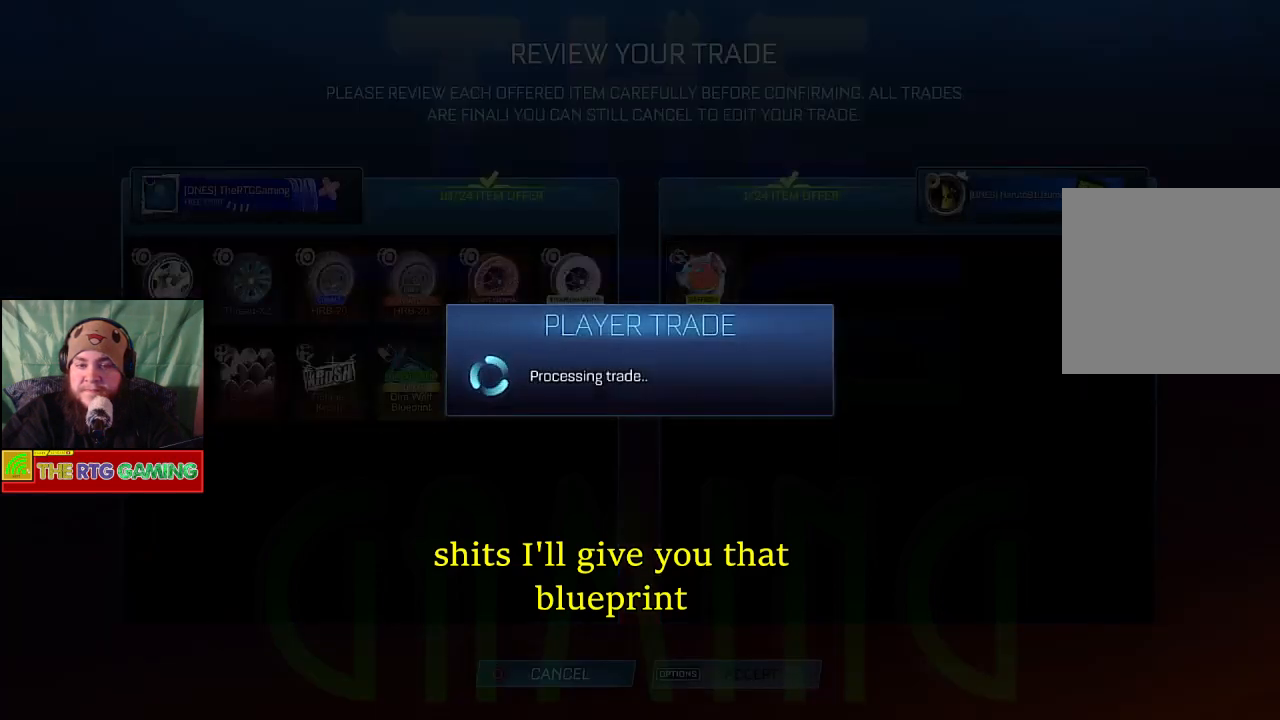
{"buttons": [], "left_stick": "center", "right_stick": "center", "events": []}
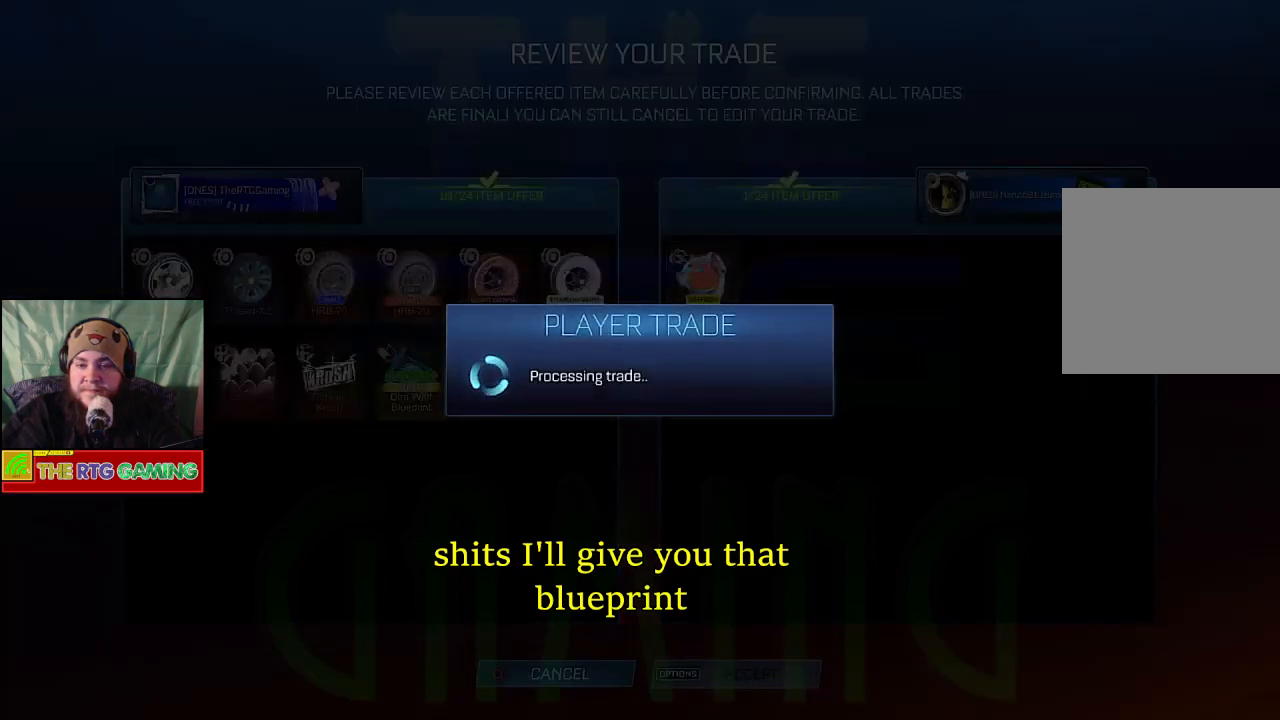
{"buttons": [], "left_stick": "center", "right_stick": "center", "events": []}
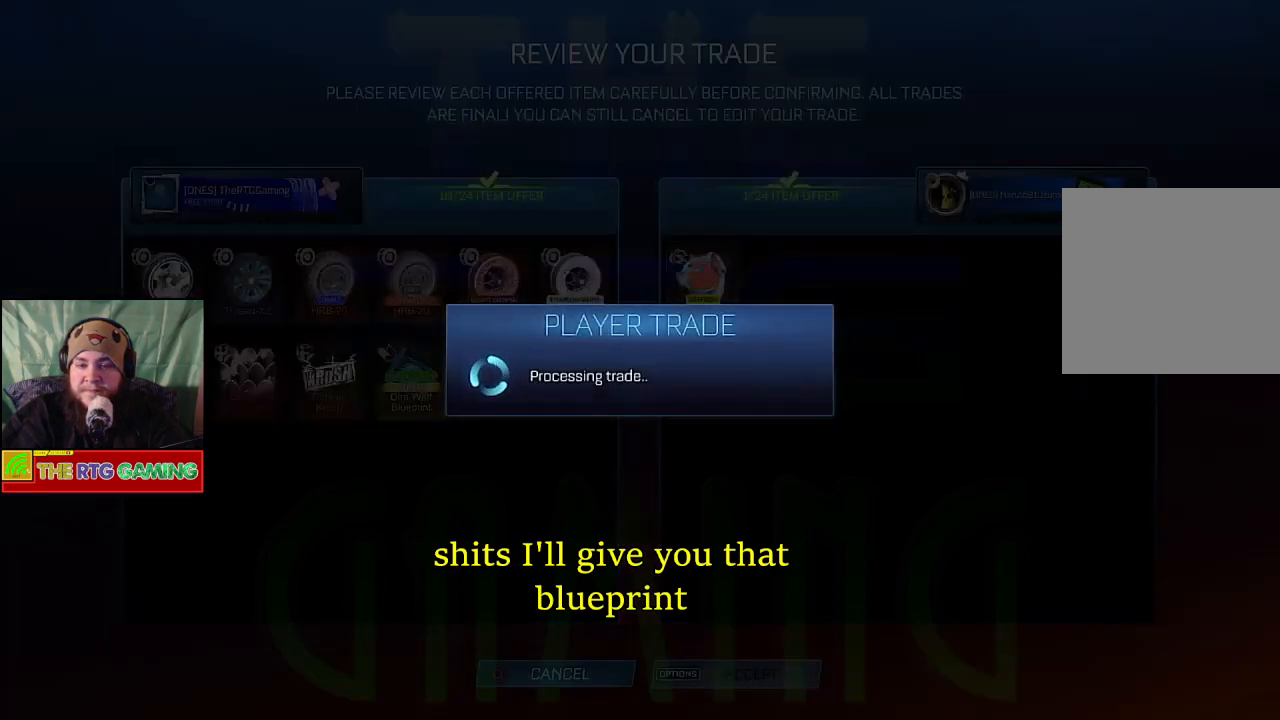
{"buttons": [], "left_stick": "center", "right_stick": "center", "events": []}
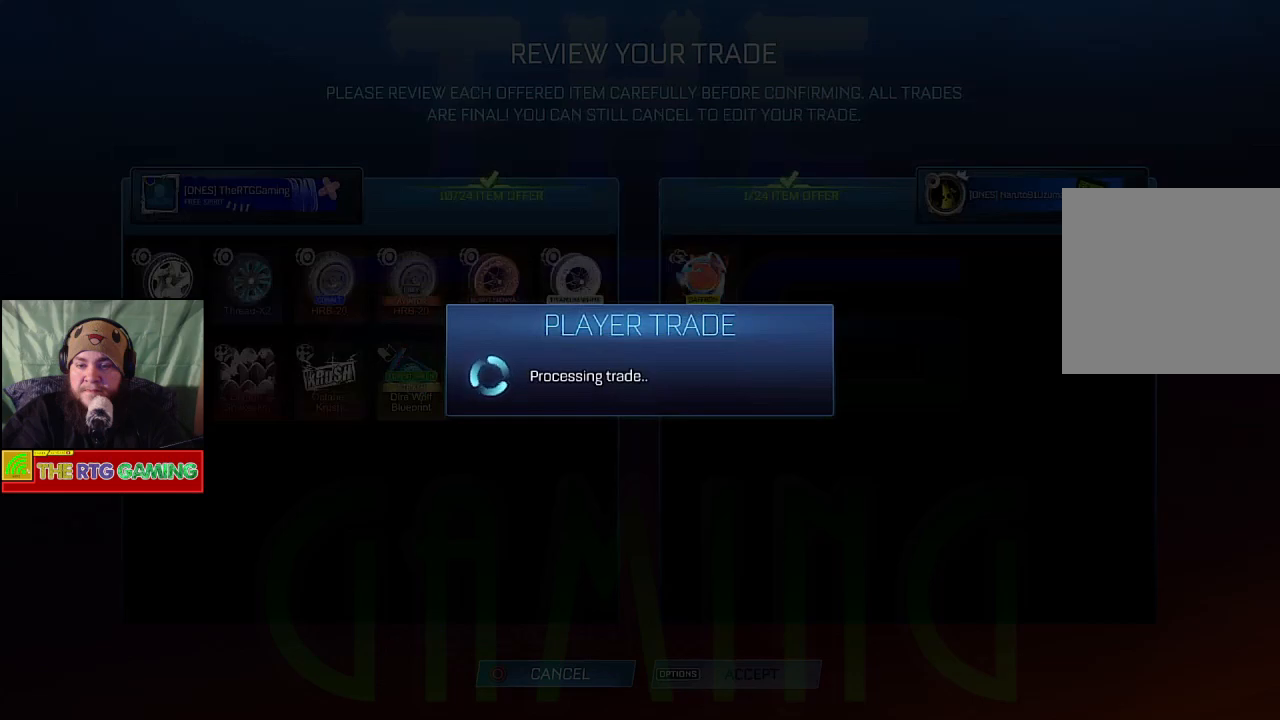
{"buttons": [], "left_stick": "center", "right_stick": "center", "events": []}
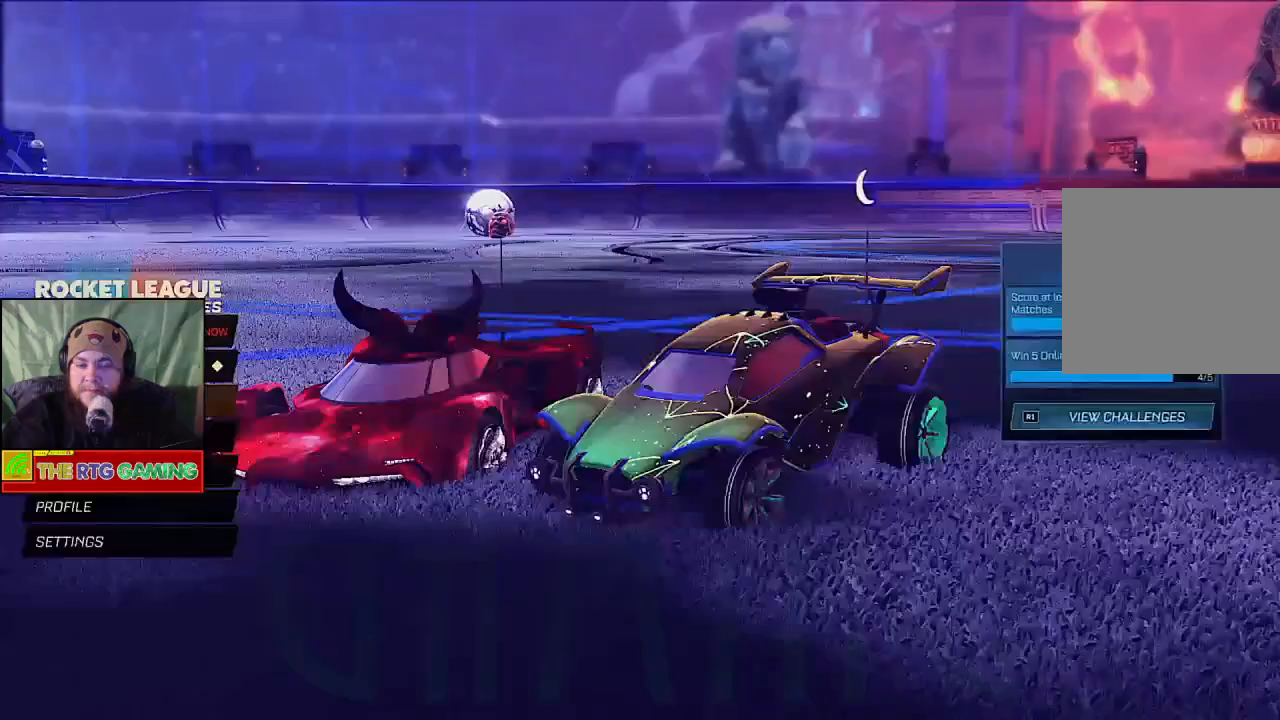
{"buttons": [], "left_stick": "center", "right_stick": "center", "events": []}
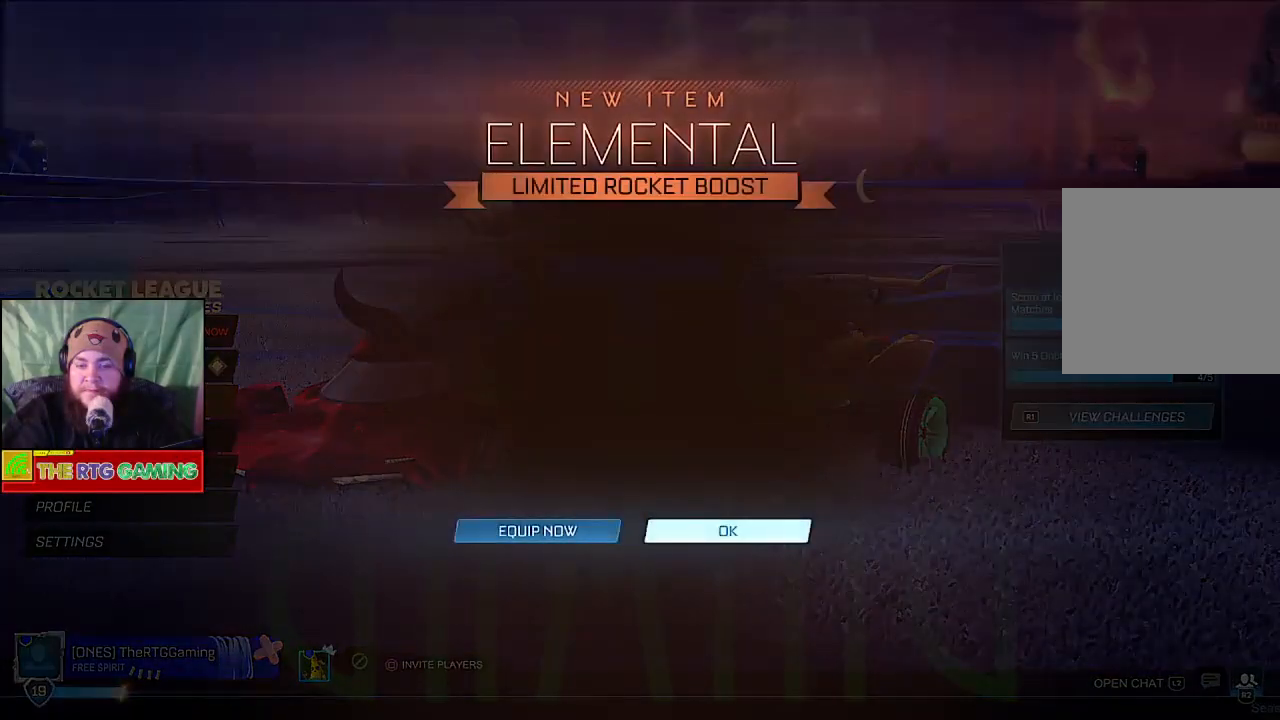
{"buttons": [], "left_stick": "center", "right_stick": "center", "events": []}
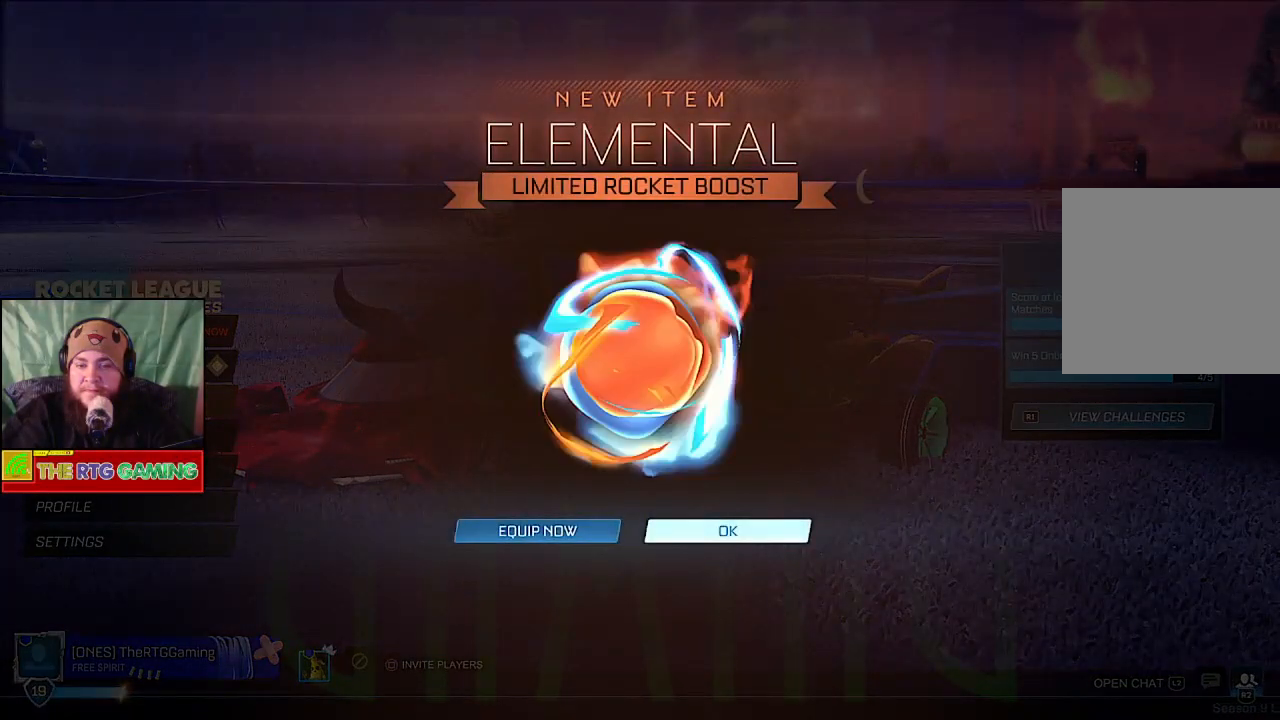
{"buttons": [], "left_stick": "center", "right_stick": "center", "events": []}
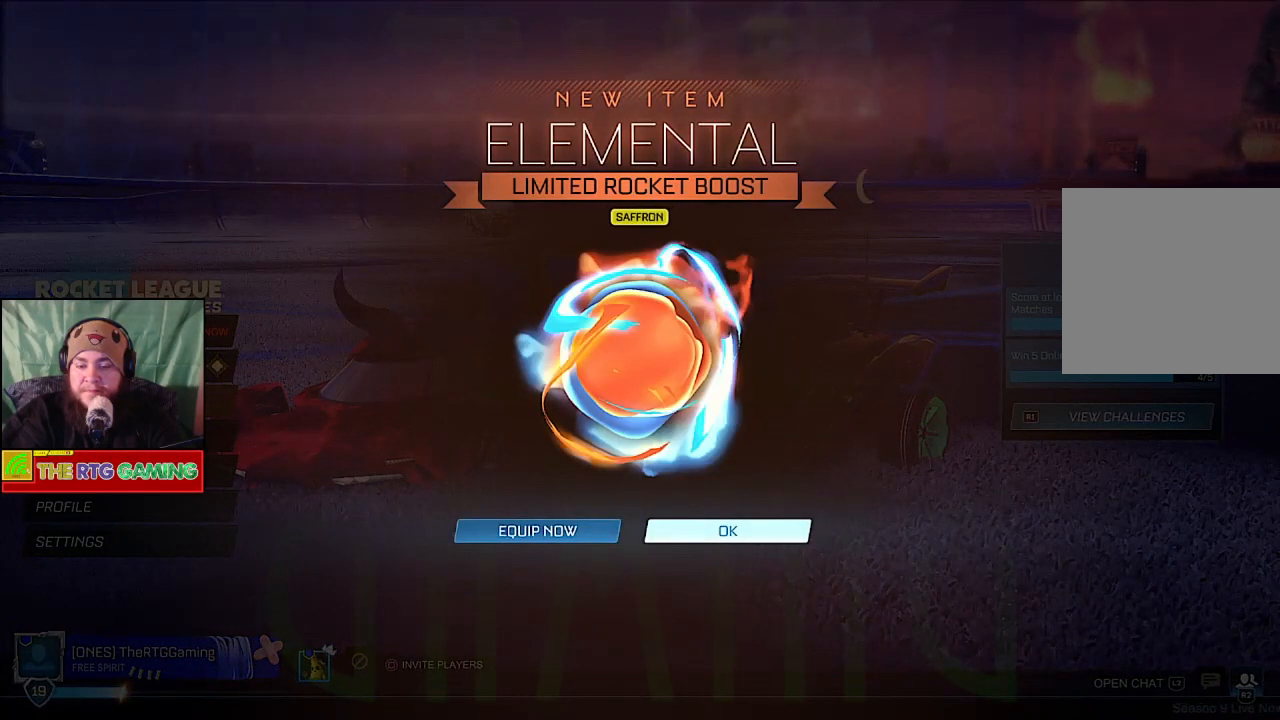
{"buttons": ["CROSS"], "left_stick": "center", "right_stick": "center", "events": [[367, "CROSS", "down"]]}
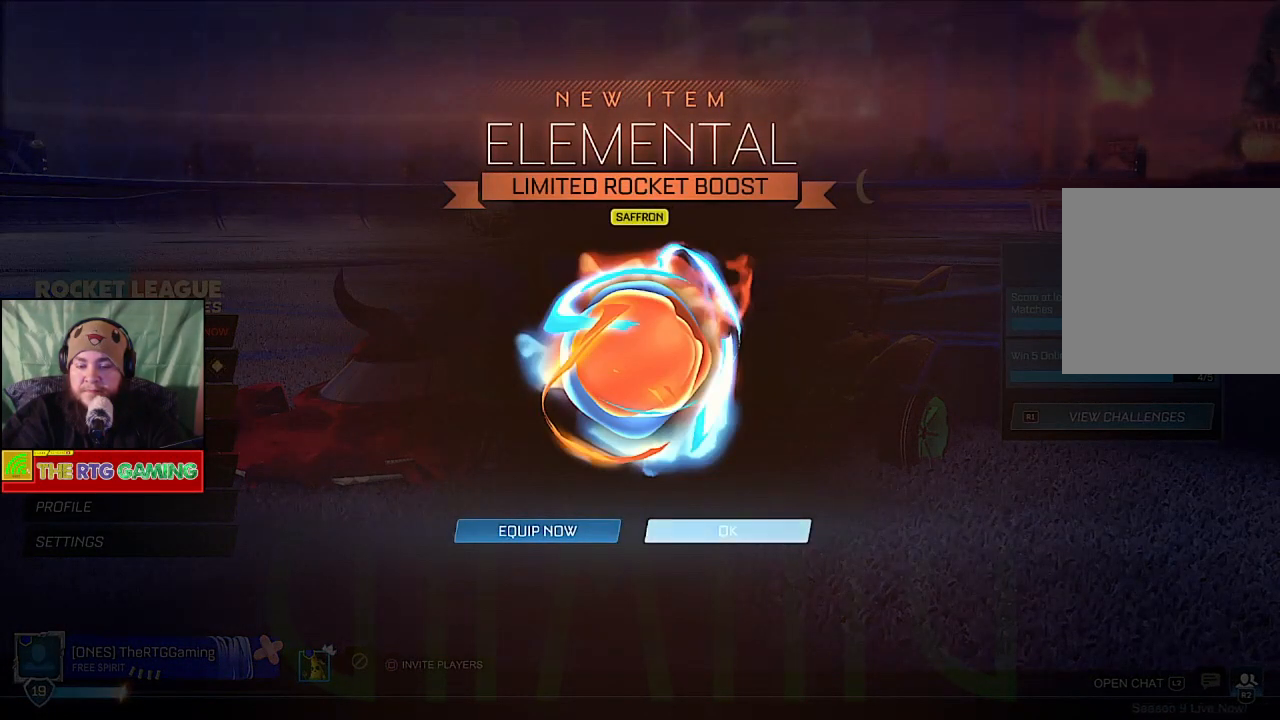
{"buttons": [], "left_stick": "center", "right_stick": "center", "events": [[67, "CROSS", "up"]]}
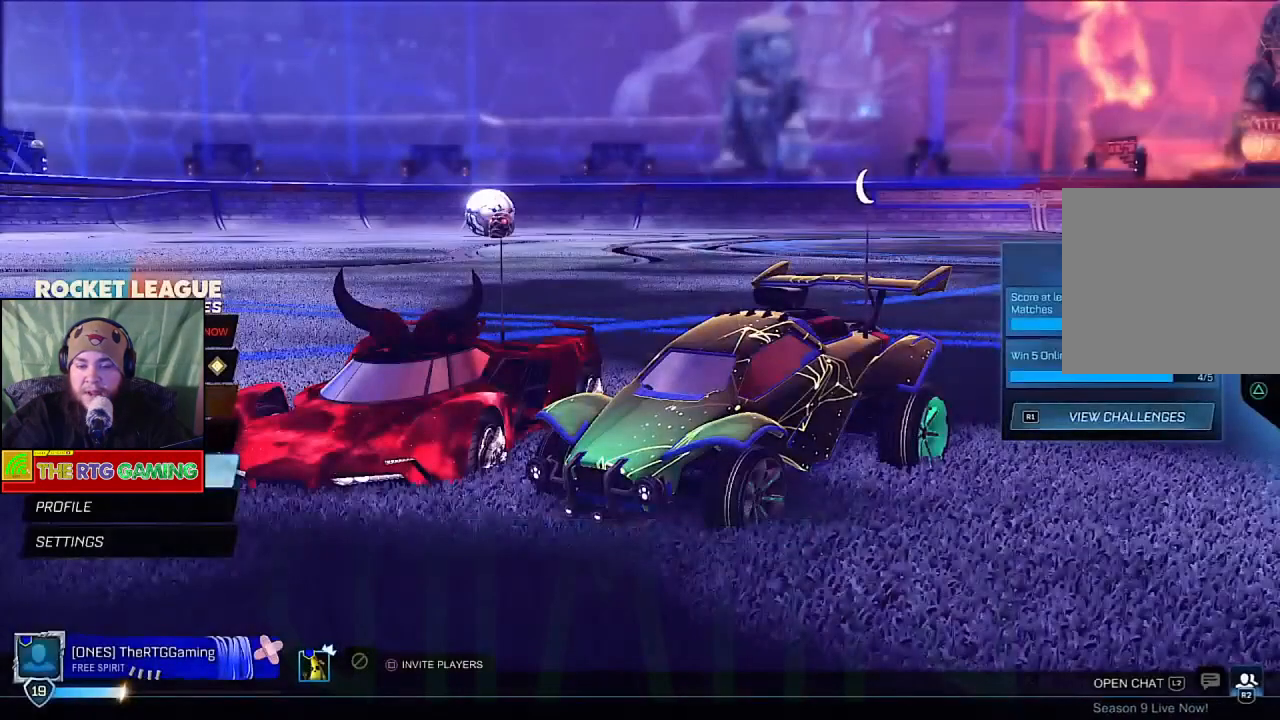
{"buttons": [], "left_stick": "center", "right_stick": "center", "events": []}
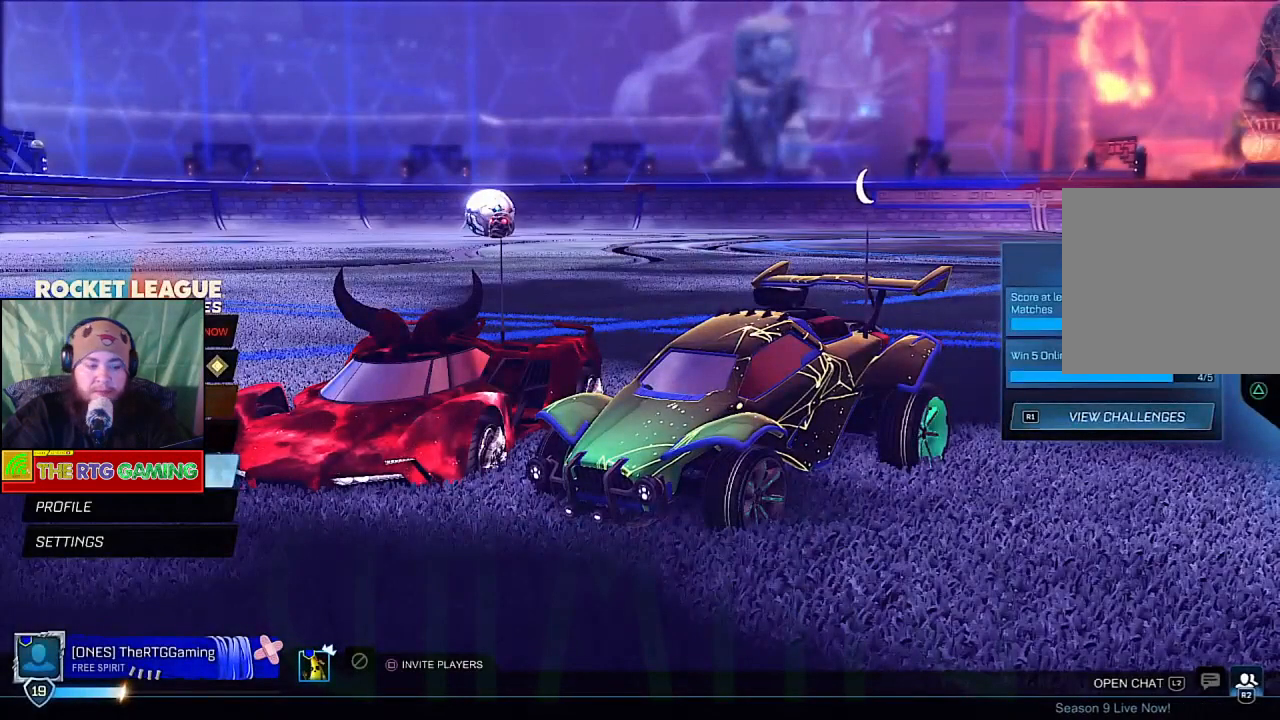
{"buttons": ["DPAD_DOWN"], "left_stick": "center", "right_stick": "center", "events": [[17, "DPAD_UP", "down"], [167, "DPAD_UP", "up"], [400, "DPAD_DOWN", "down"]]}
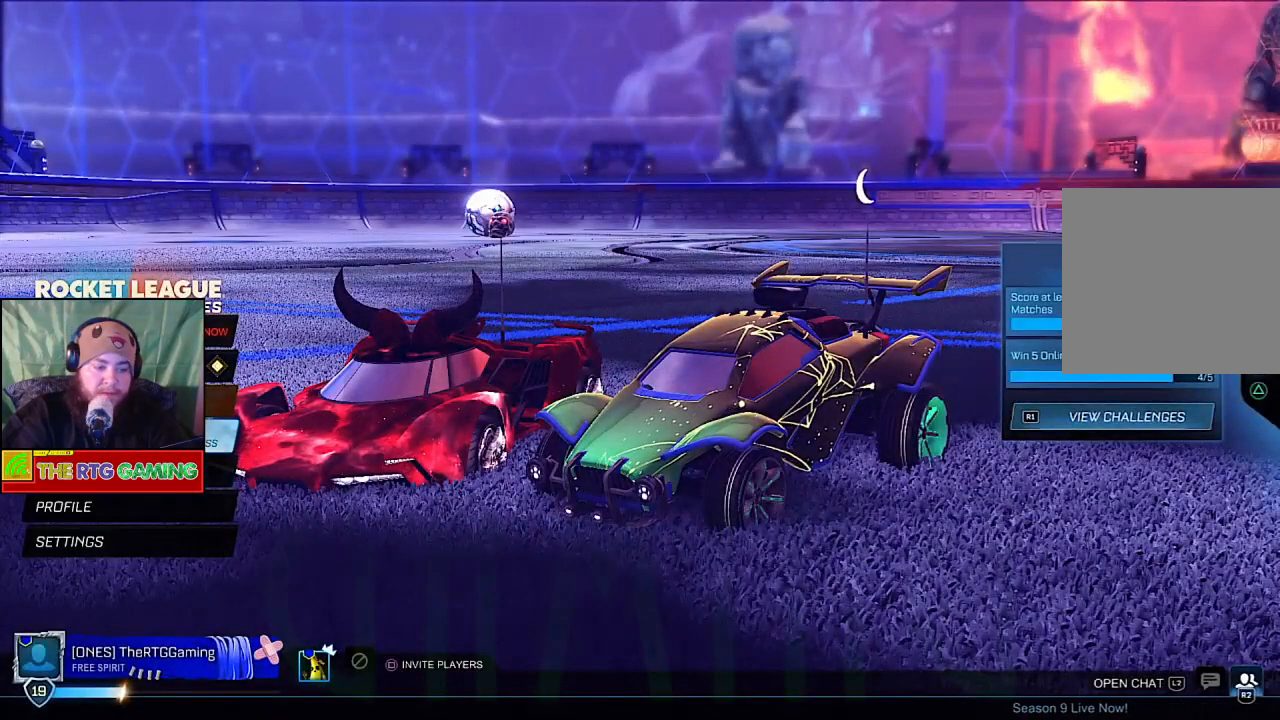
{"buttons": ["CROSS"], "left_stick": "center", "right_stick": "center", "events": [[17, "DPAD_DOWN", "up"], [417, "CROSS", "down"]]}
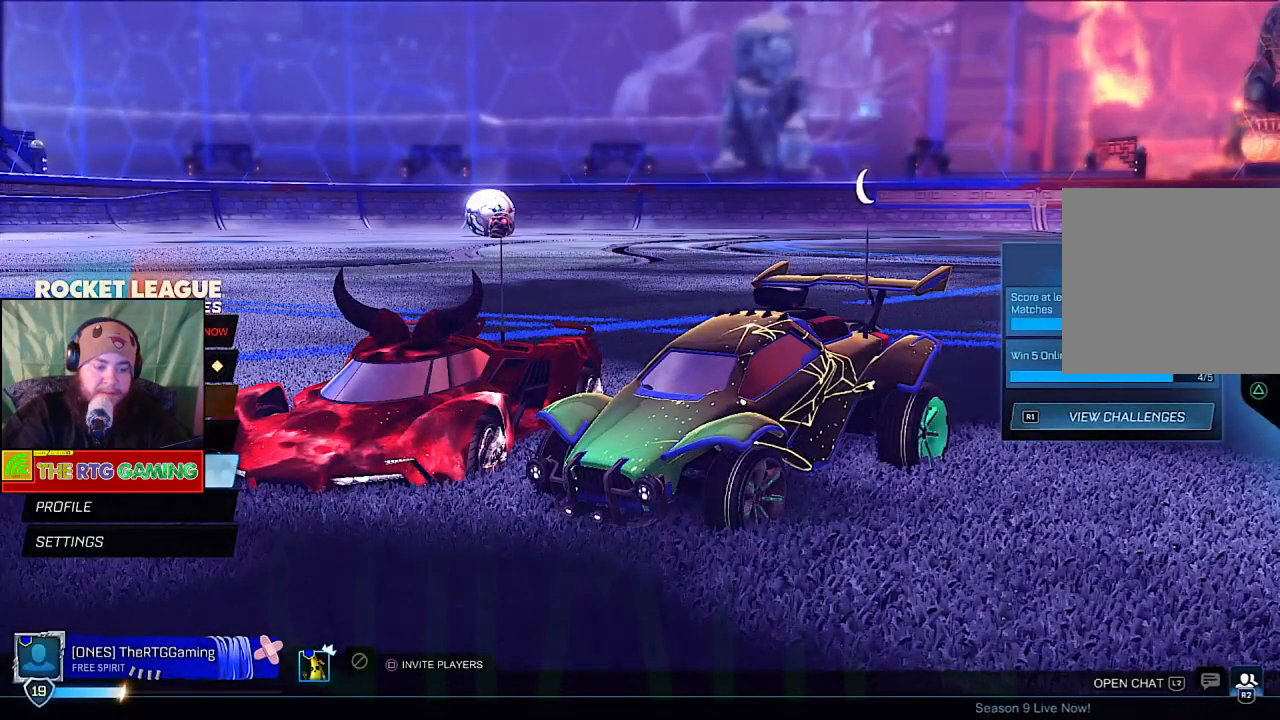
{"buttons": [], "left_stick": "center", "right_stick": "center", "events": [[100, "CROSS", "up"]]}
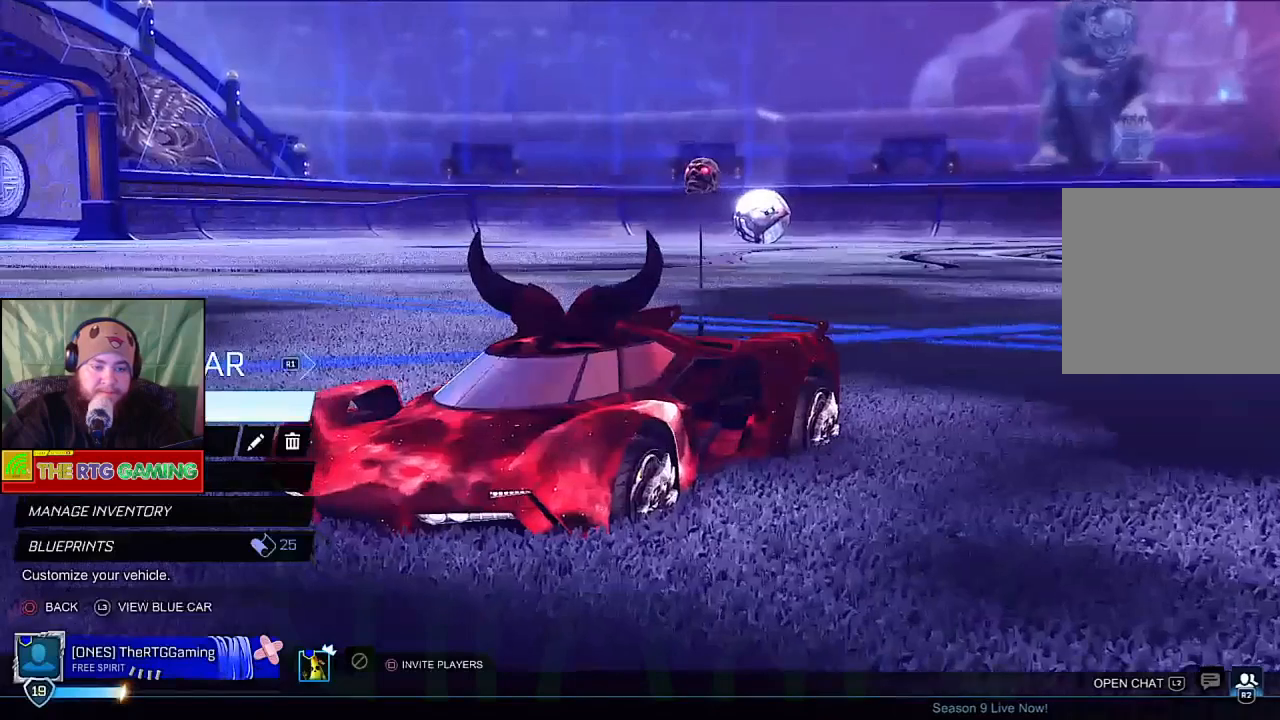
{"buttons": [], "left_stick": "center", "right_stick": "center", "events": []}
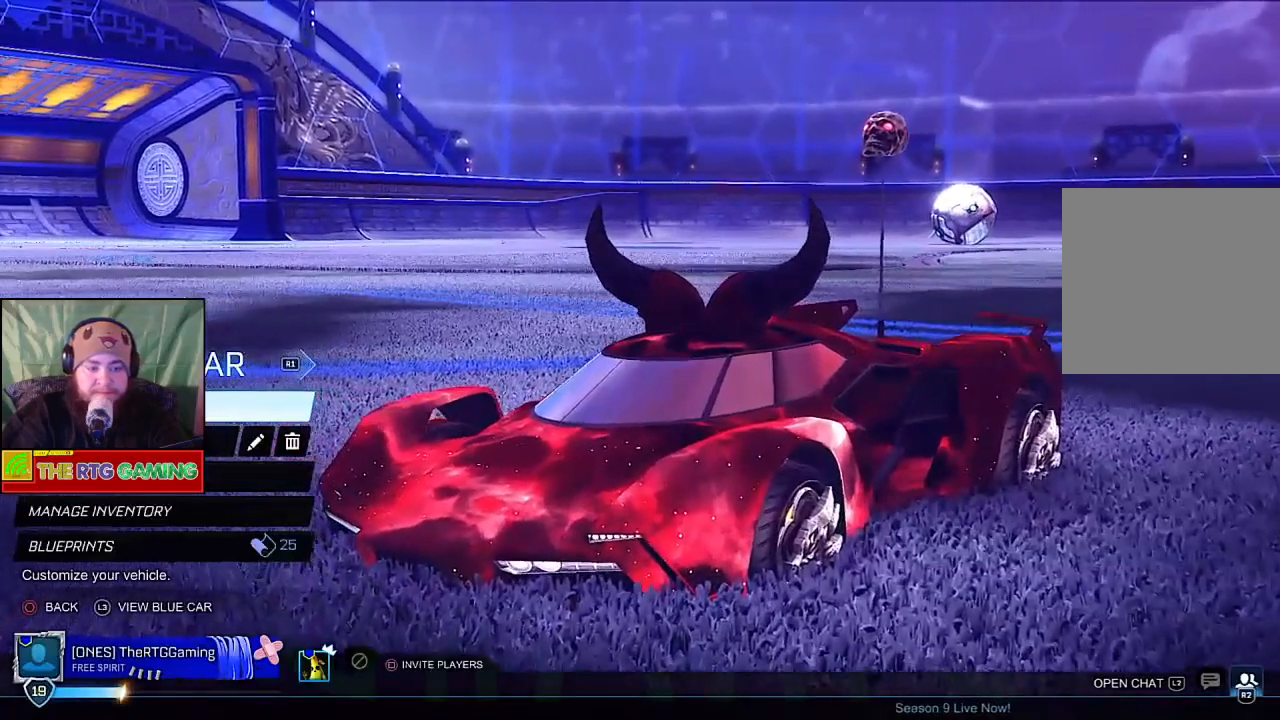
{"buttons": ["DPAD_UP"], "left_stick": "center", "right_stick": "center", "events": [[17, "DPAD_DOWN", "down"], [133, "DPAD_DOWN", "up"], [450, "DPAD_UP", "down"]]}
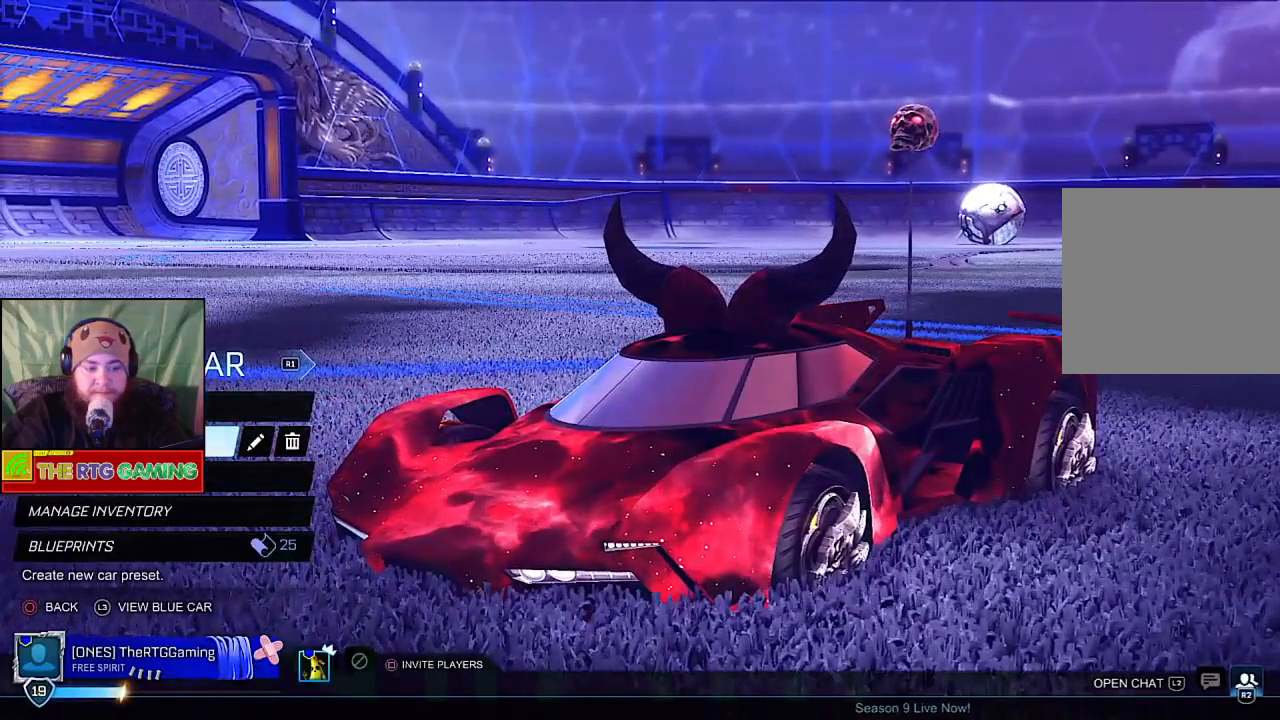
{"buttons": [], "left_stick": "center", "right_stick": "center", "events": [[83, "DPAD_UP", "up"], [250, "CROSS", "down"], [400, "CROSS", "up"]]}
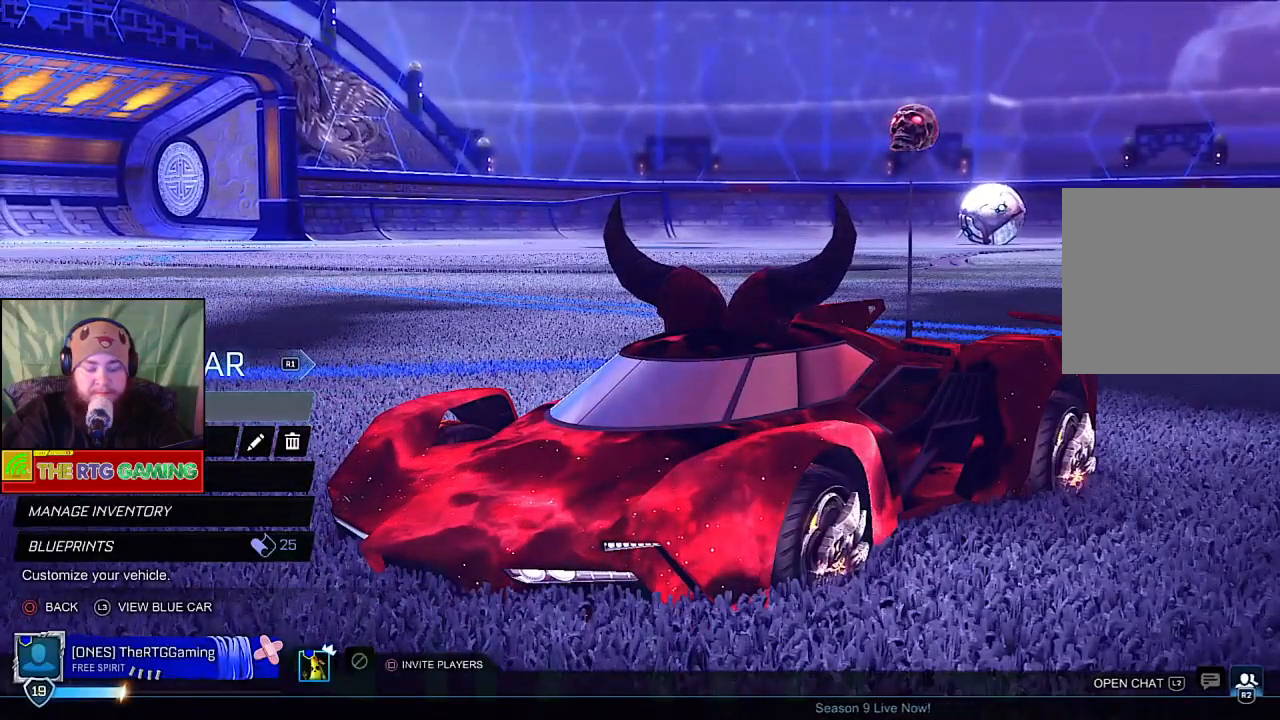
{"buttons": [], "left_stick": "center", "right_stick": "center", "events": []}
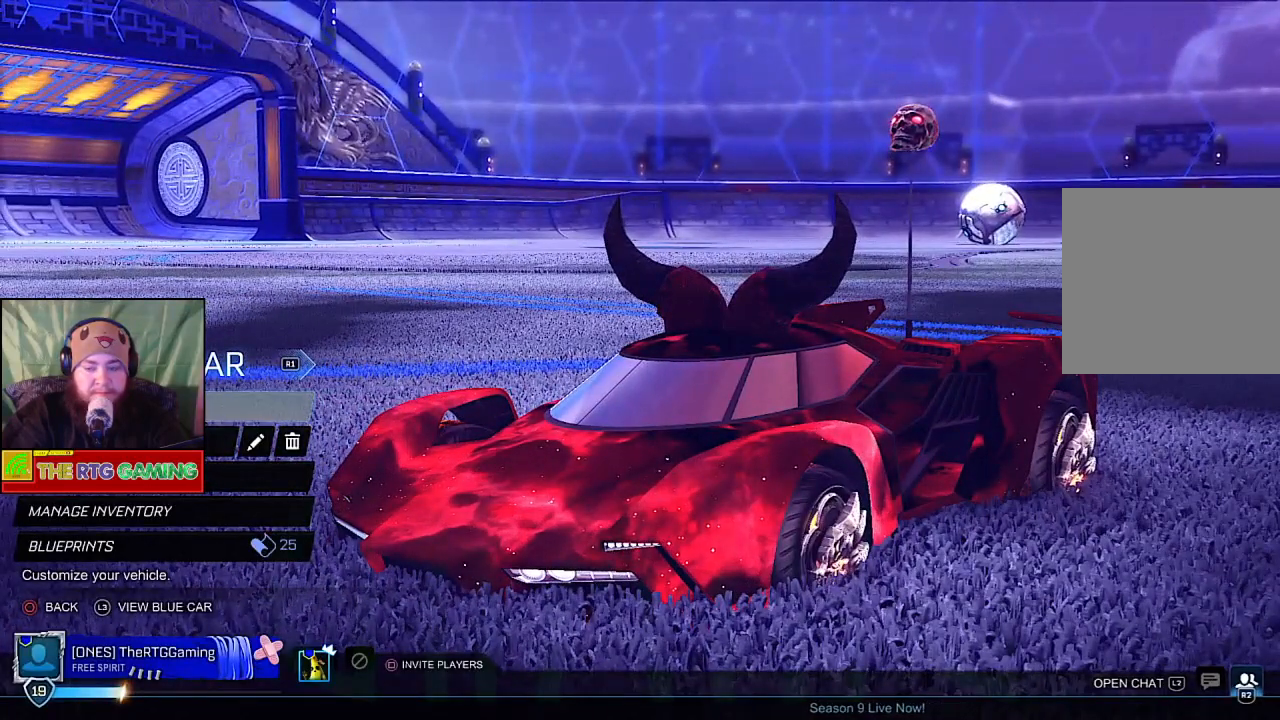
{"buttons": [], "left_stick": "center", "right_stick": "center", "events": []}
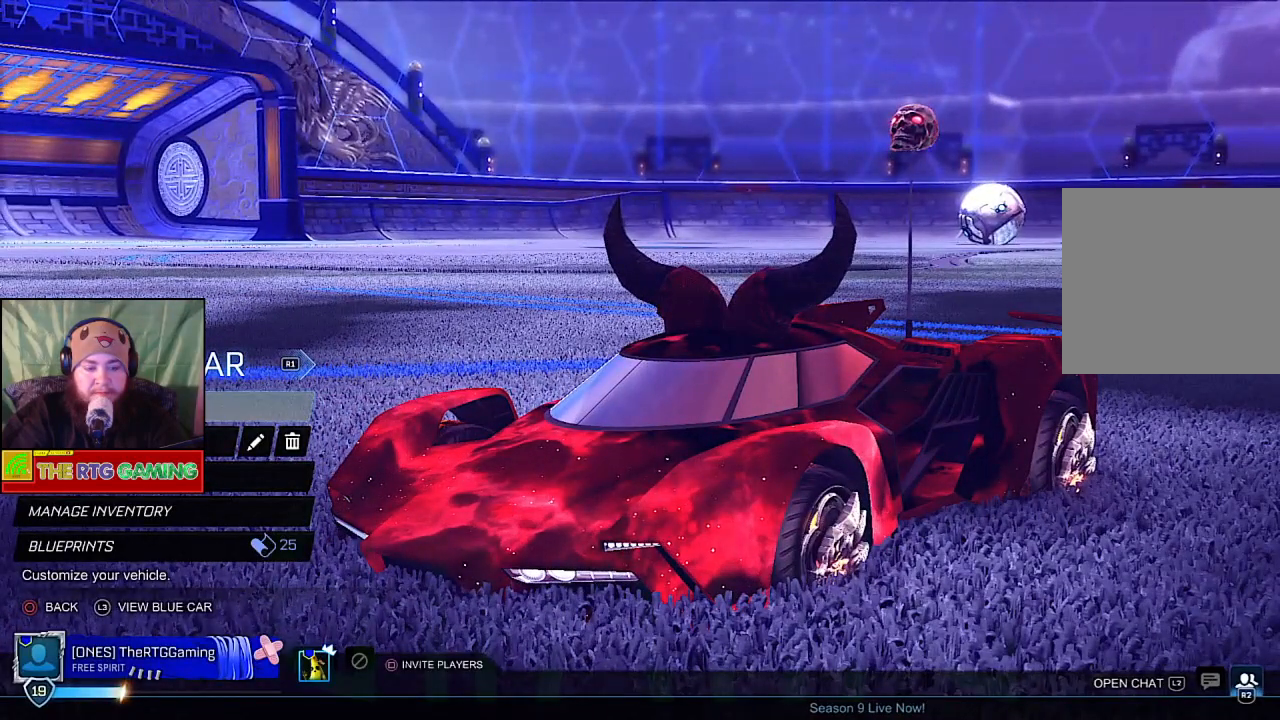
{"buttons": [], "left_stick": "center", "right_stick": "center", "events": []}
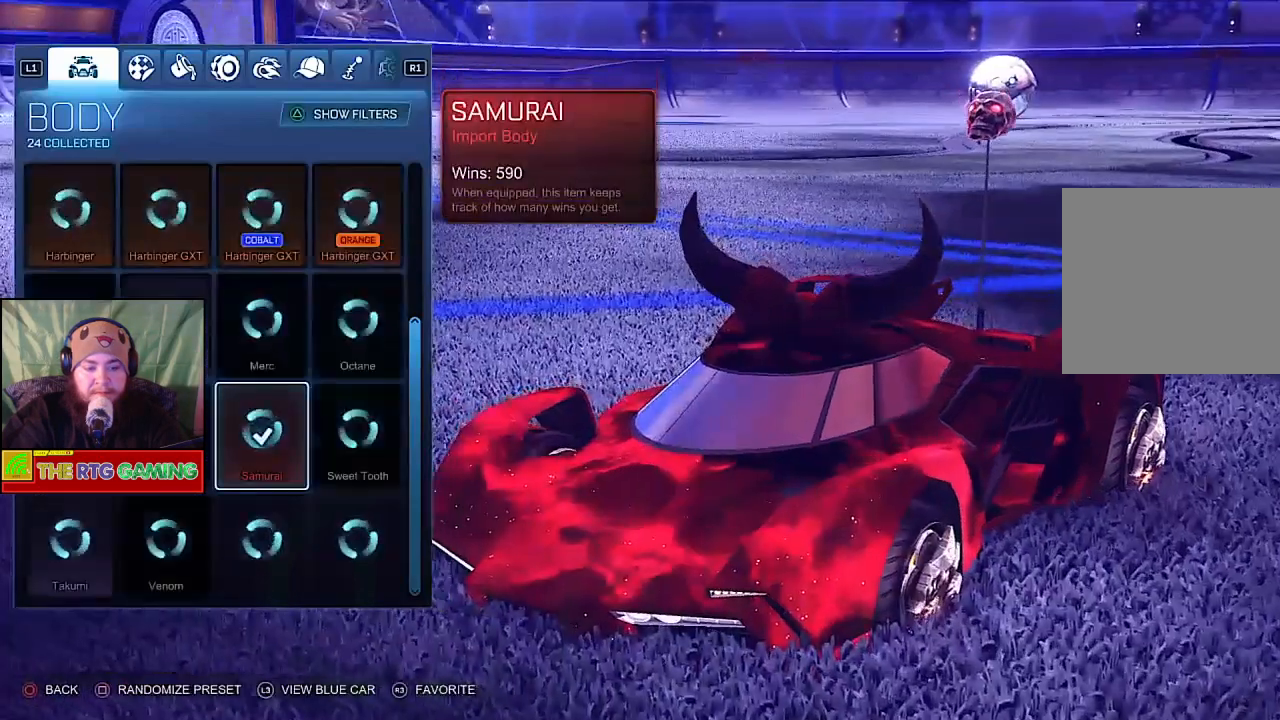
{"buttons": [], "left_stick": "center", "right_stick": "center", "events": []}
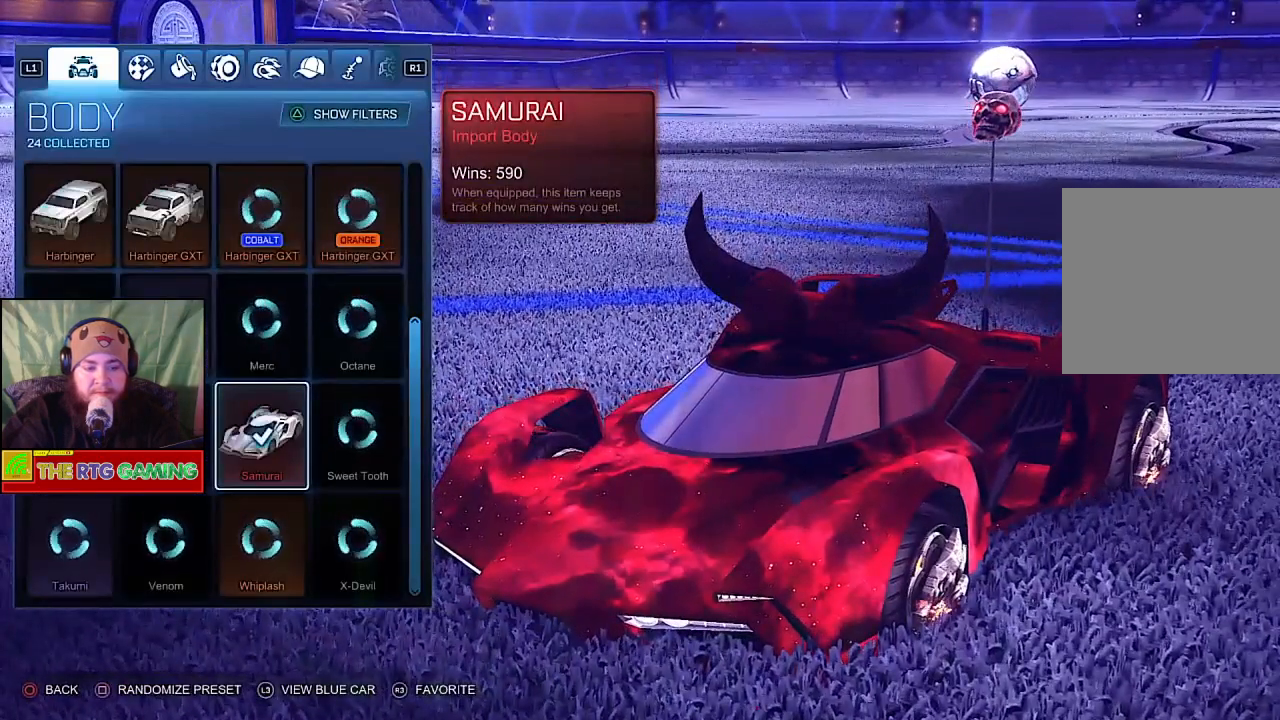
{"buttons": [], "left_stick": "center", "right_stick": "center", "events": []}
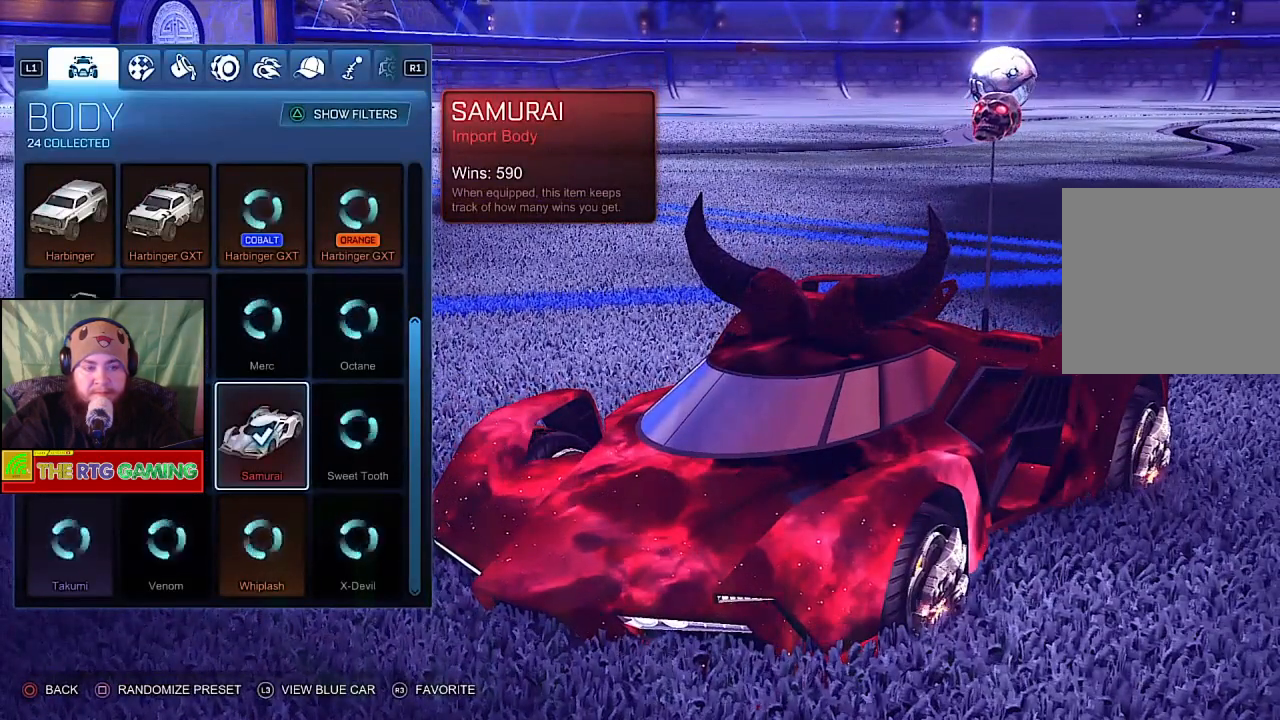
{"buttons": [], "left_stick": "center", "right_stick": "center", "events": []}